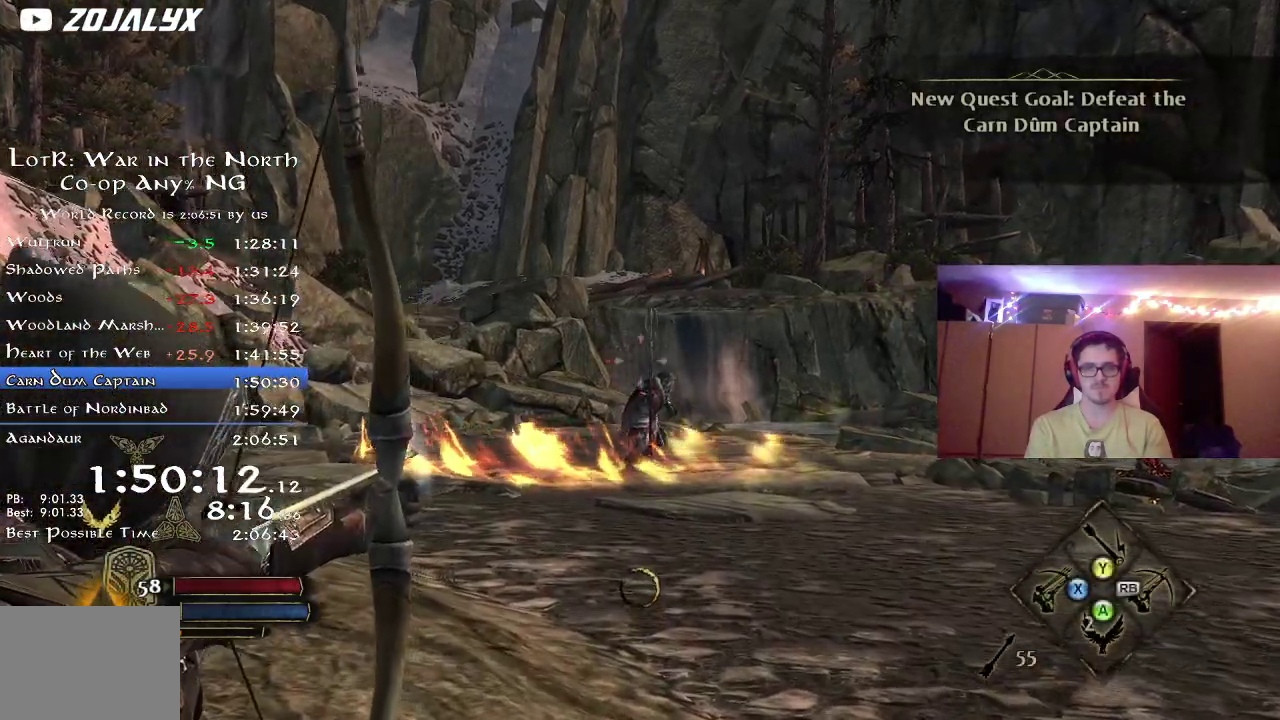
Gameplay with a controller (Xbox layout); each line is a JSON object with the inputs held at the frame after it (dt_ms = milliseconds from this image to that frame). "button_events" lists button changes between this image and that frame as [ms after this image, input, new state], when the widget could be followed in between (sticks are given only as held states). Not read: R1.
{"dt_ms": 300, "buttons": ["R2"], "left_stick": "up", "right_stick": "center", "button_events": []}
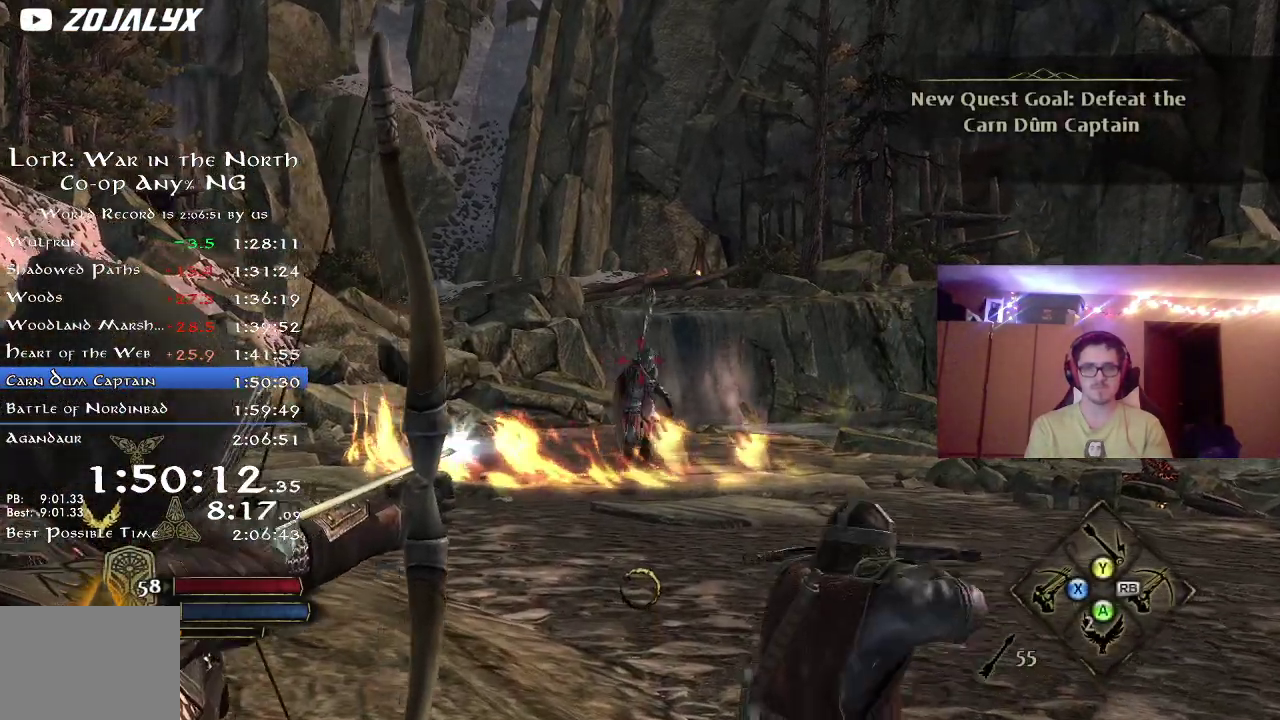
{"dt_ms": 800, "buttons": ["L2", "R2"], "left_stick": "up", "right_stick": "center", "button_events": [[800, "L2", "down"]]}
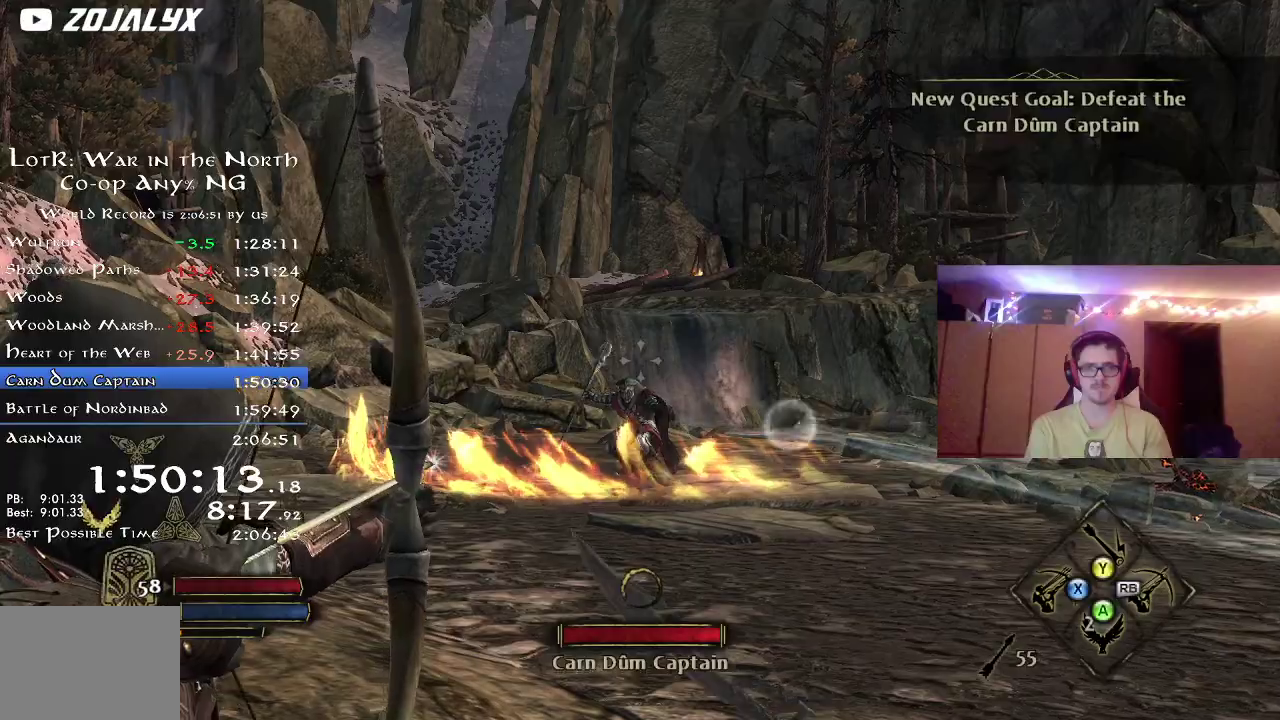
{"dt_ms": 400, "buttons": ["R2"], "left_stick": "up", "right_stick": "center", "button_events": [[50, "L2", "up"]]}
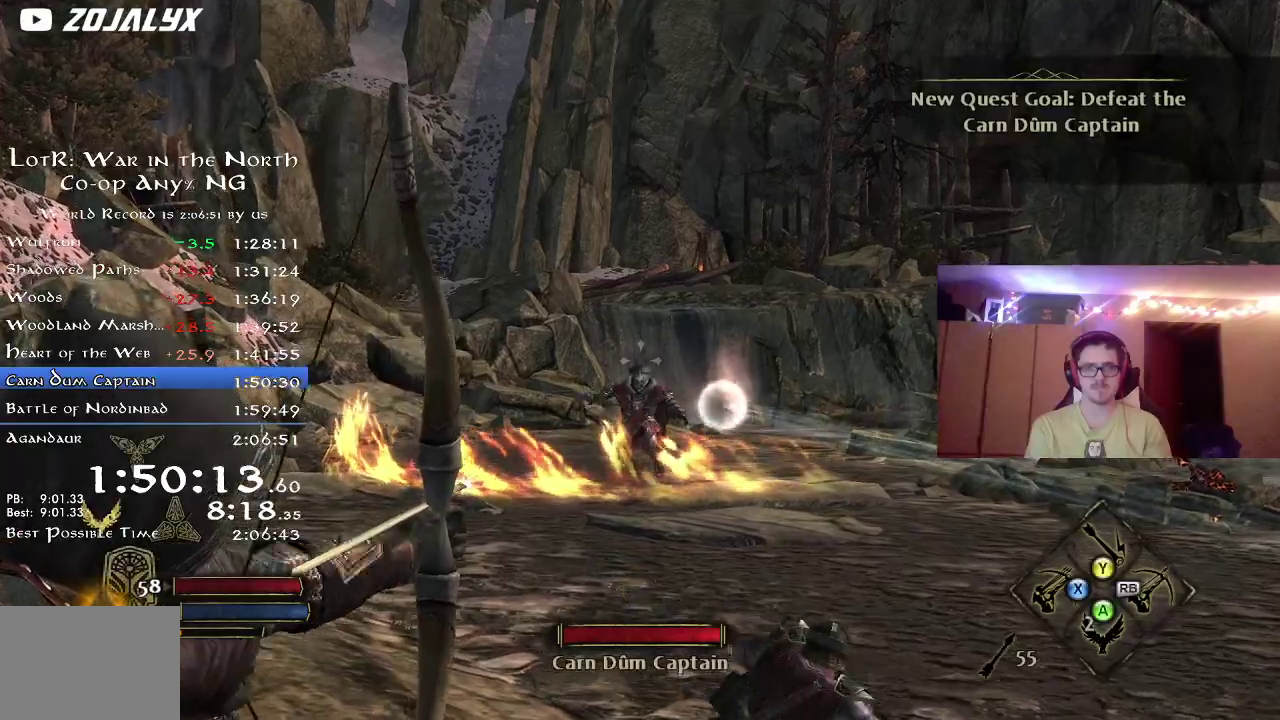
{"dt_ms": 300, "buttons": ["R2"], "left_stick": "up", "right_stick": "center", "button_events": []}
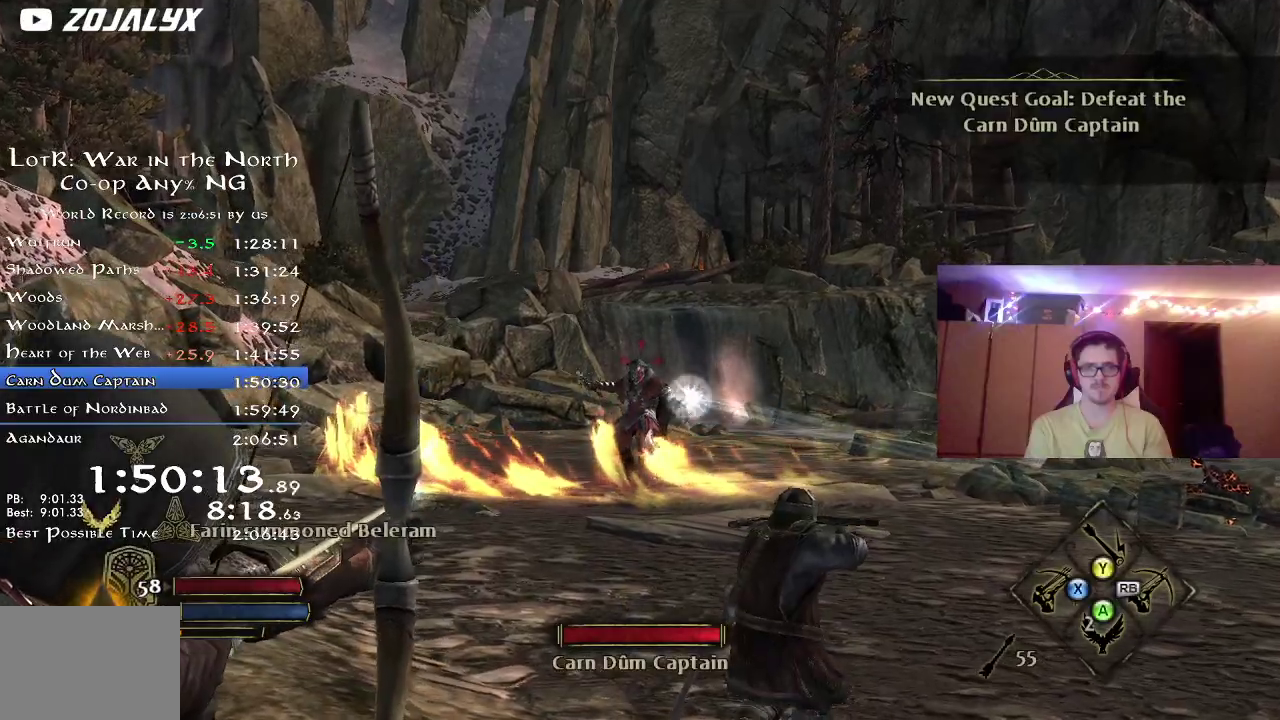
{"dt_ms": 800, "buttons": [], "left_stick": "up-left", "right_stick": "center", "button_events": [[200, "R2", "up"]]}
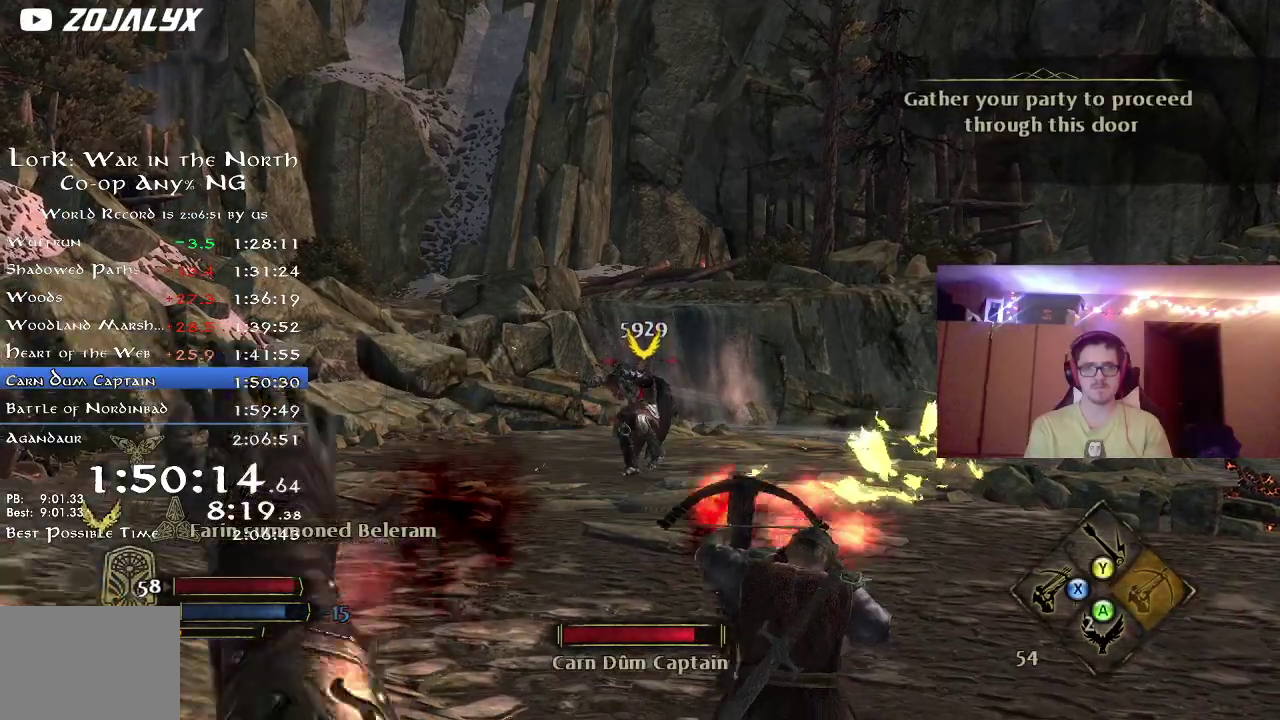
{"dt_ms": 400, "buttons": [], "left_stick": "up", "right_stick": "center", "button_events": []}
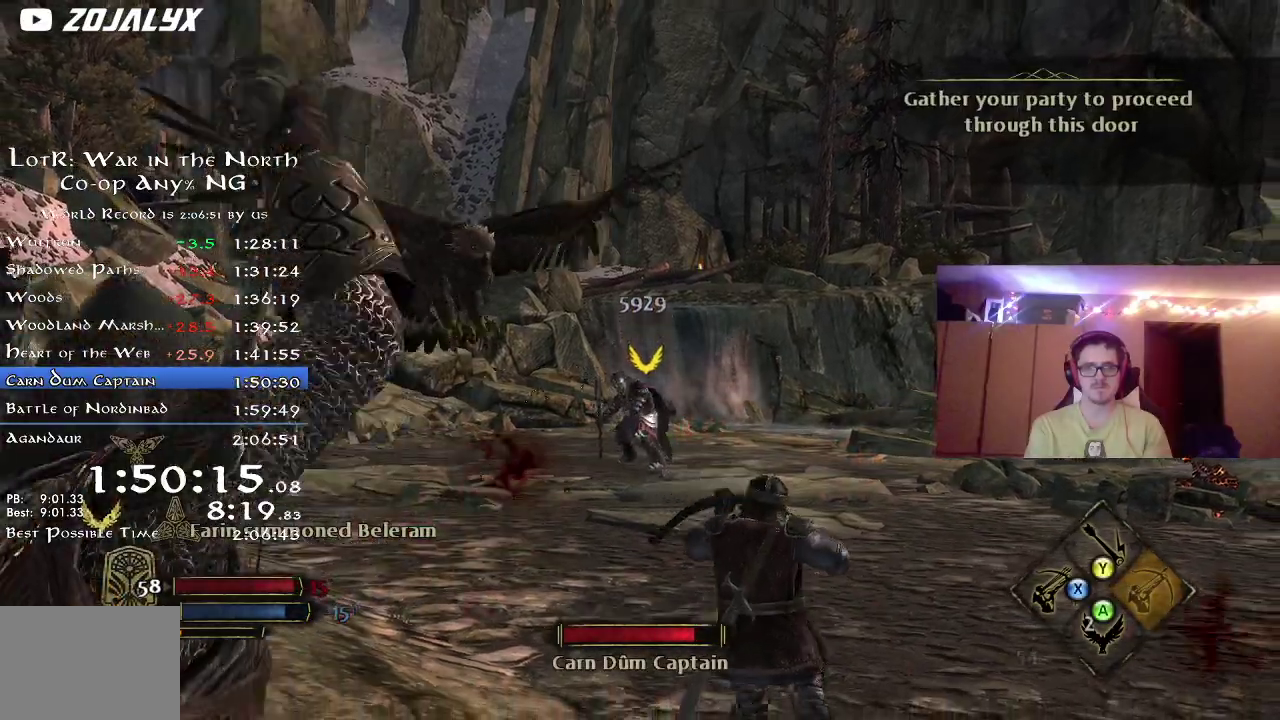
{"dt_ms": 400, "buttons": [], "left_stick": "up", "right_stick": "center", "button_events": []}
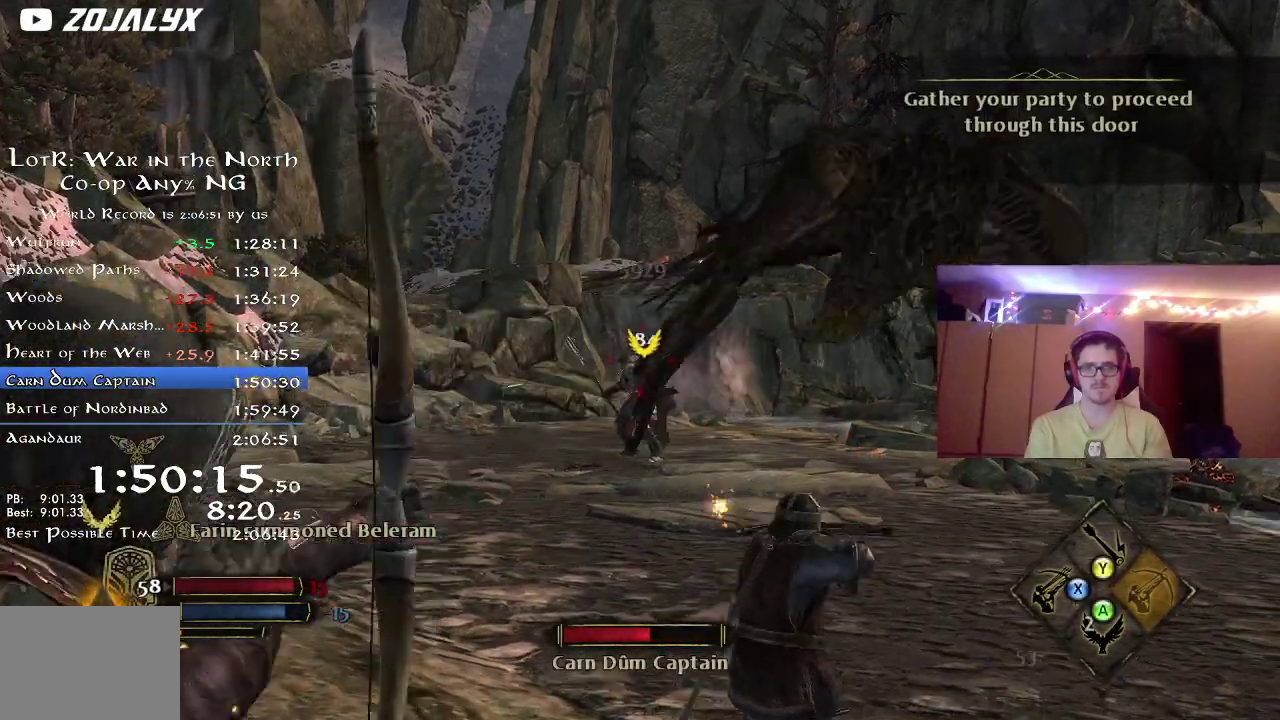
{"dt_ms": 800, "buttons": [], "left_stick": "up", "right_stick": "center", "button_events": []}
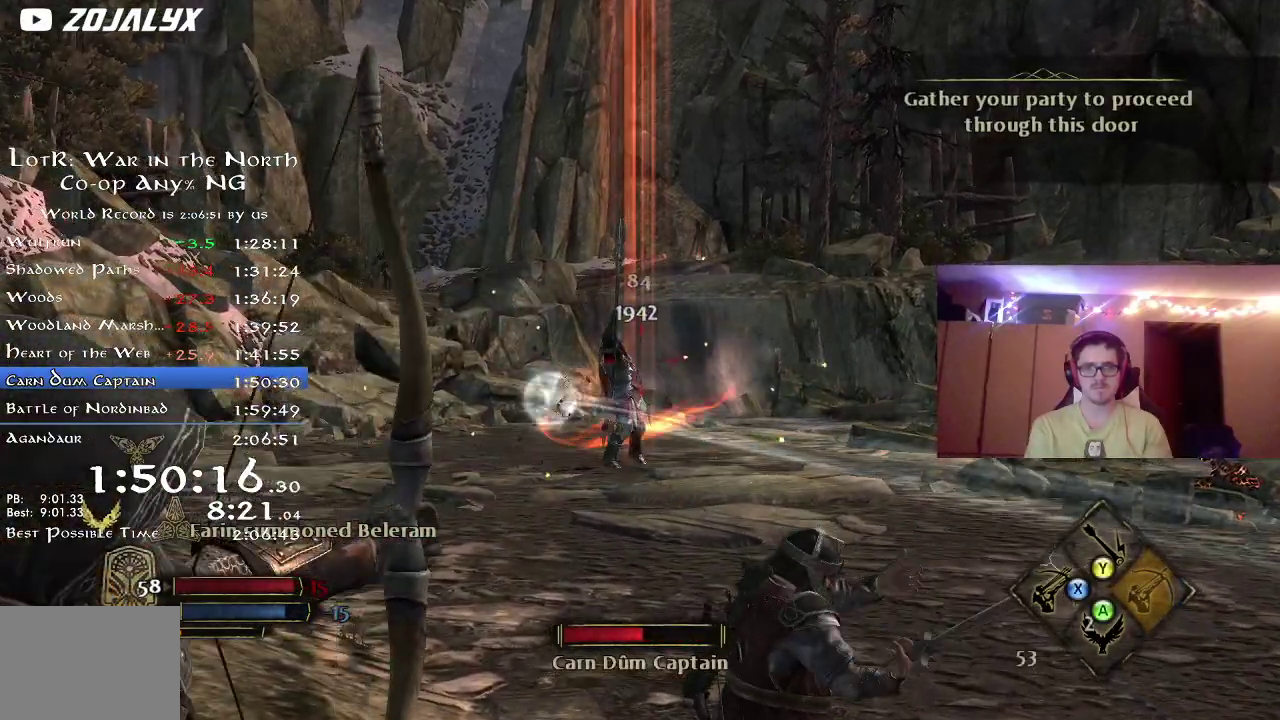
{"dt_ms": 300, "buttons": [], "left_stick": "up-left", "right_stick": "center", "button_events": []}
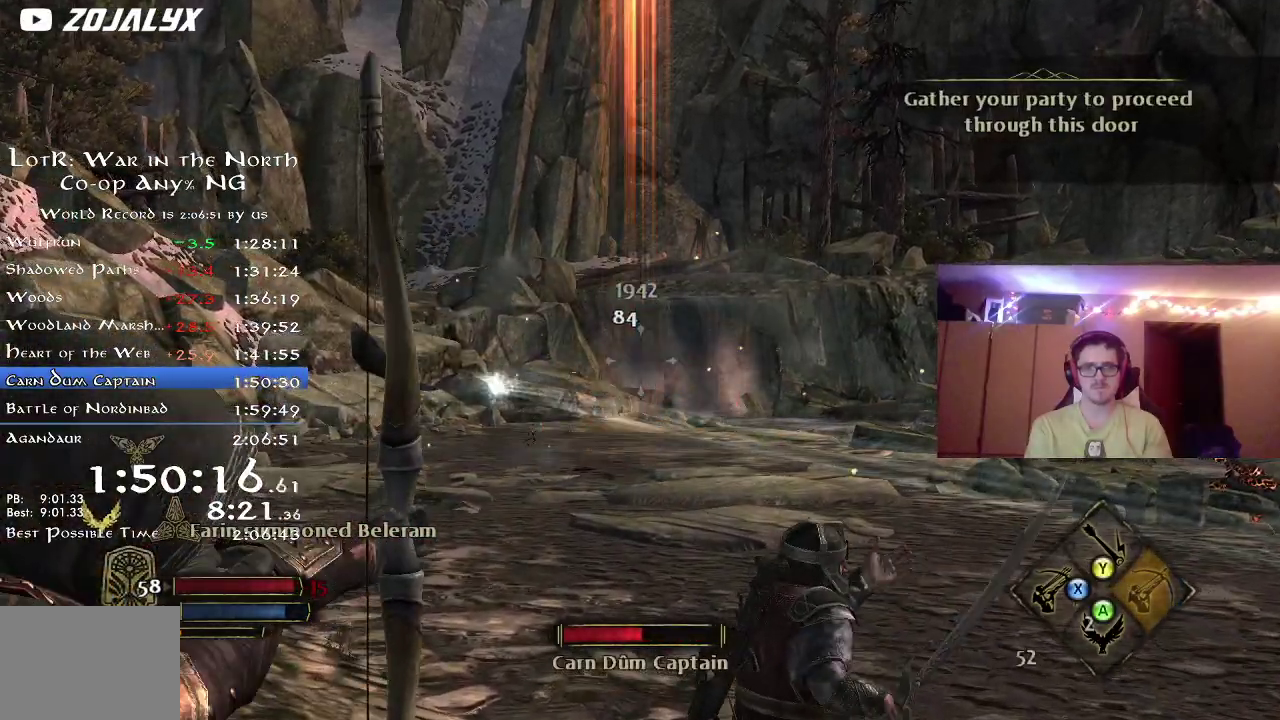
{"dt_ms": 400, "buttons": ["R2"], "left_stick": "left", "right_stick": "down-right", "button_events": [[300, "R2", "down"]]}
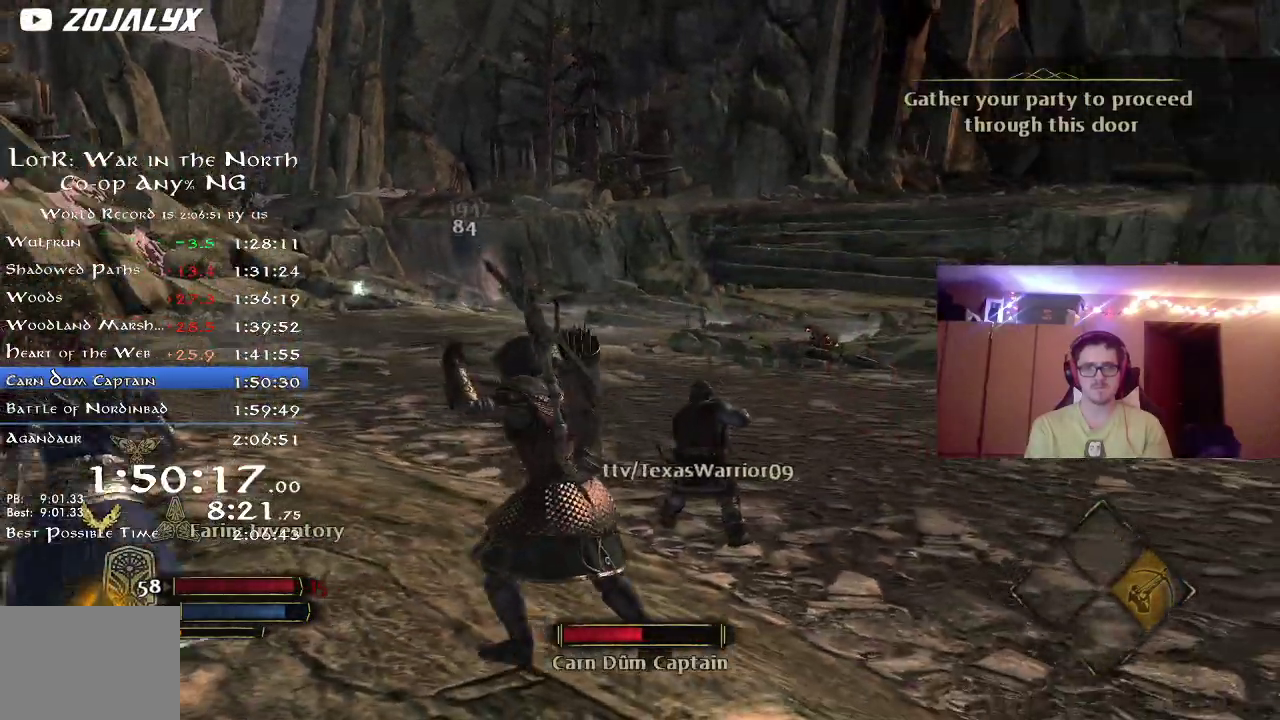
{"dt_ms": 800, "buttons": ["R2"], "left_stick": "left", "right_stick": "right"}
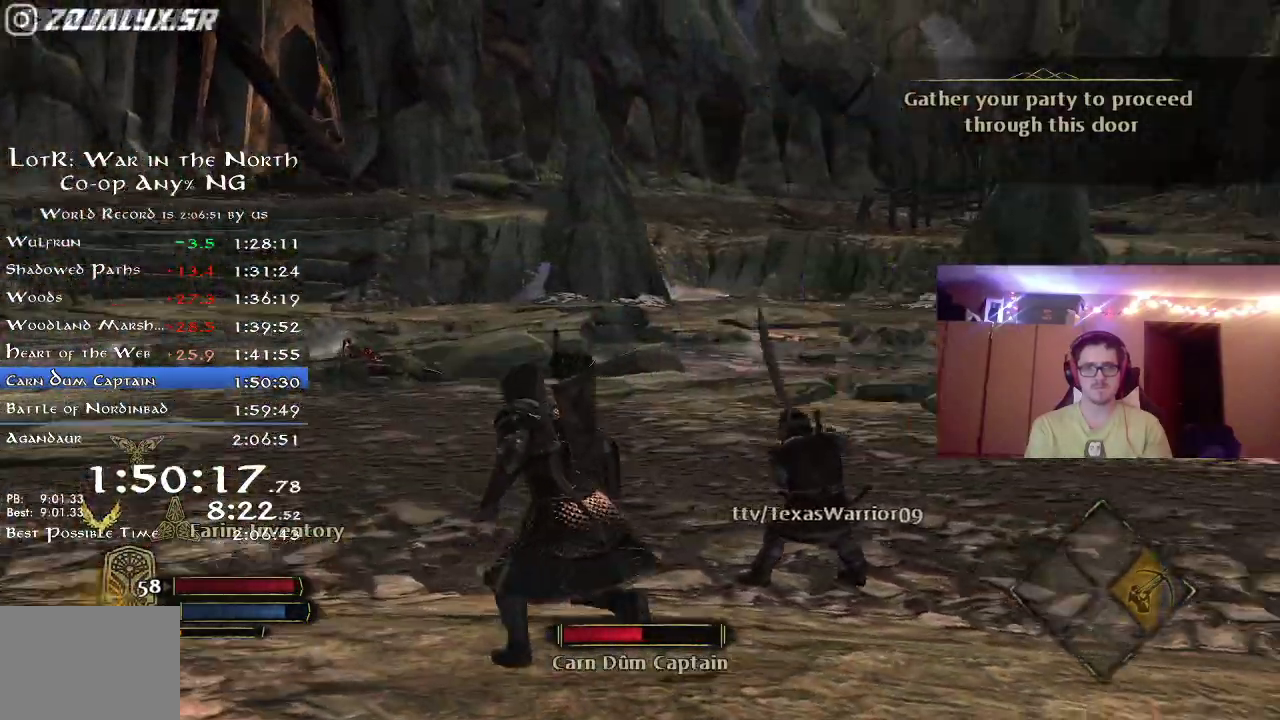
{"dt_ms": 300, "buttons": ["R2"], "left_stick": "down-left", "right_stick": "right"}
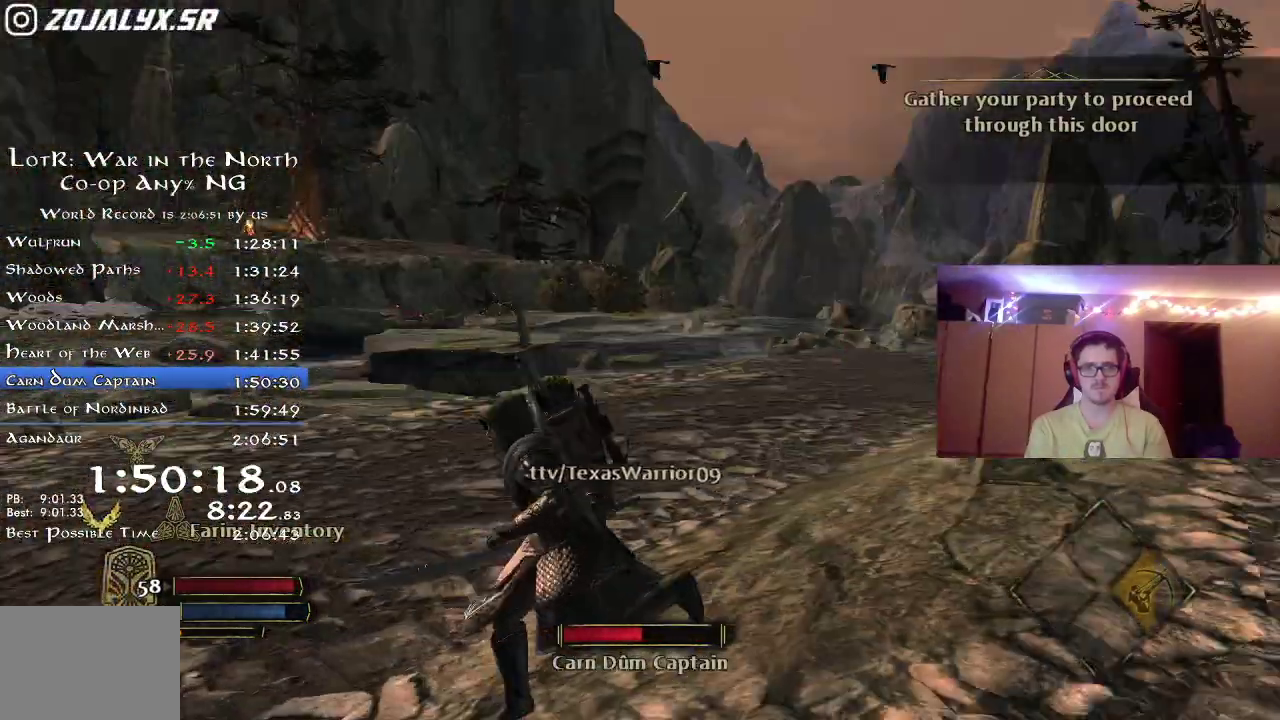
{"dt_ms": 500, "buttons": ["R2"], "left_stick": "down-left", "right_stick": "center", "button_events": []}
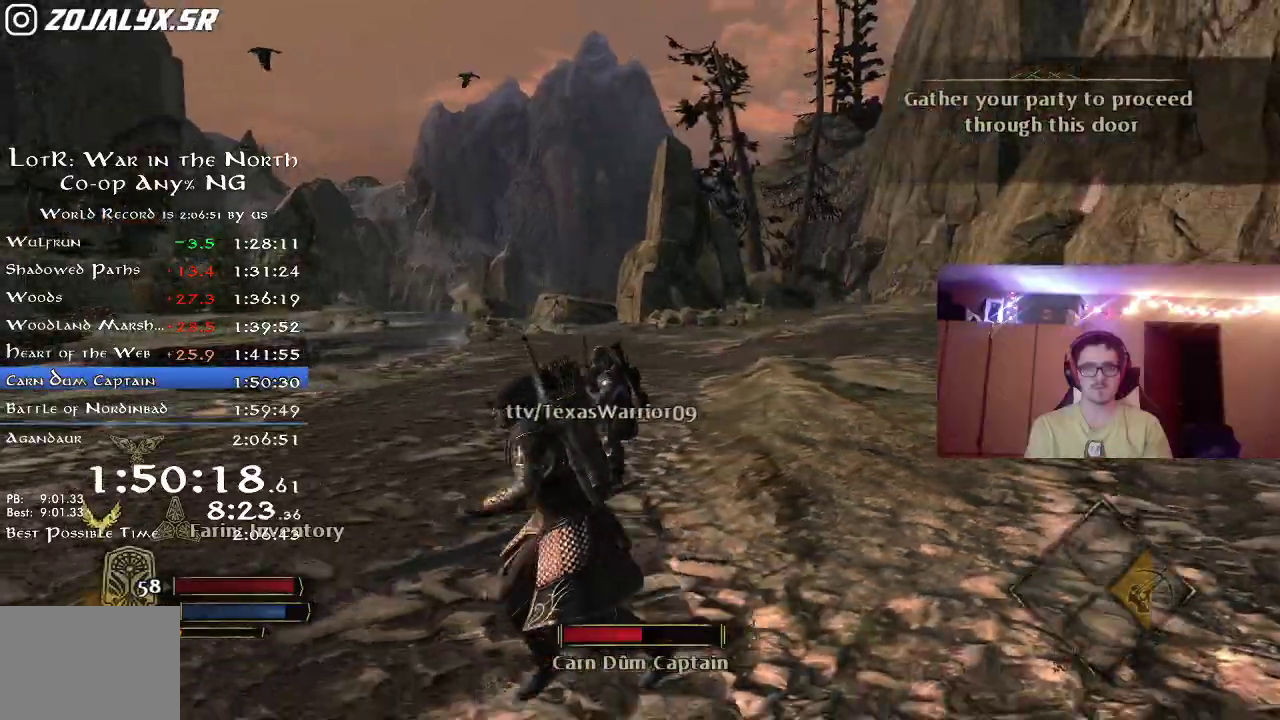
{"dt_ms": 500, "buttons": ["R2"], "left_stick": "down-left", "right_stick": "right", "button_events": []}
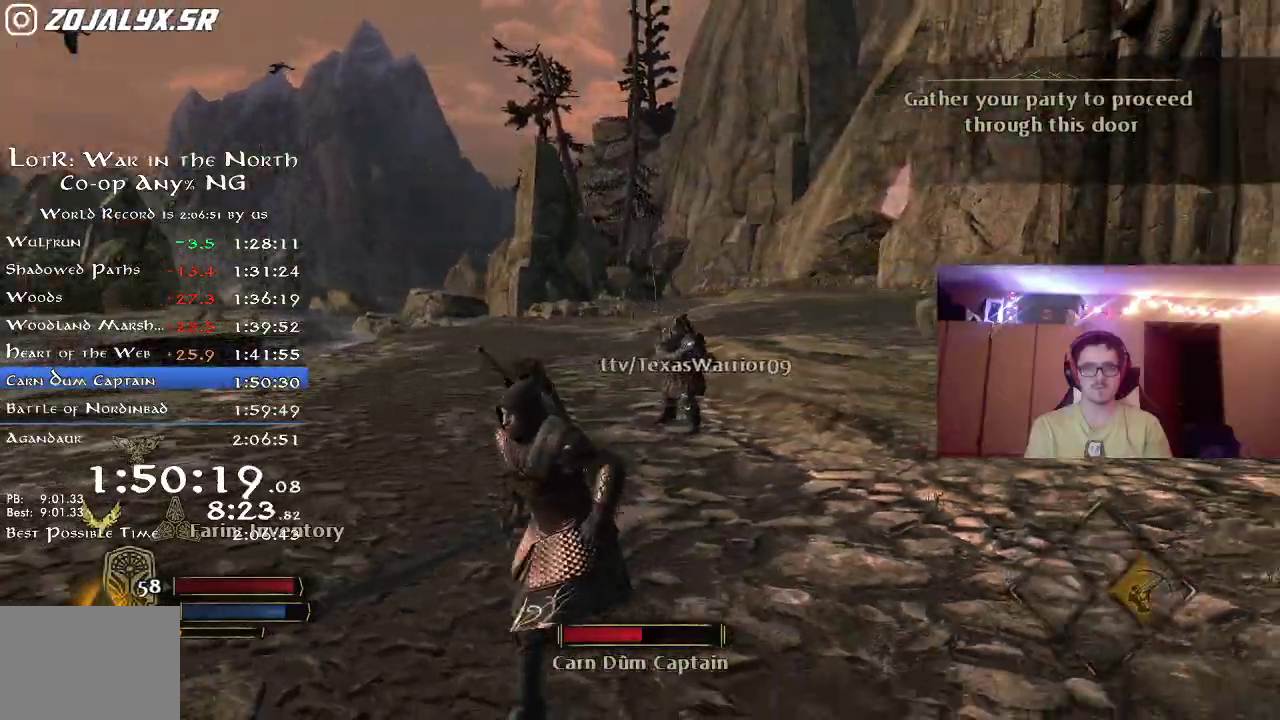
{"dt_ms": 300, "buttons": ["R2"], "left_stick": "down-left", "right_stick": "right", "button_events": []}
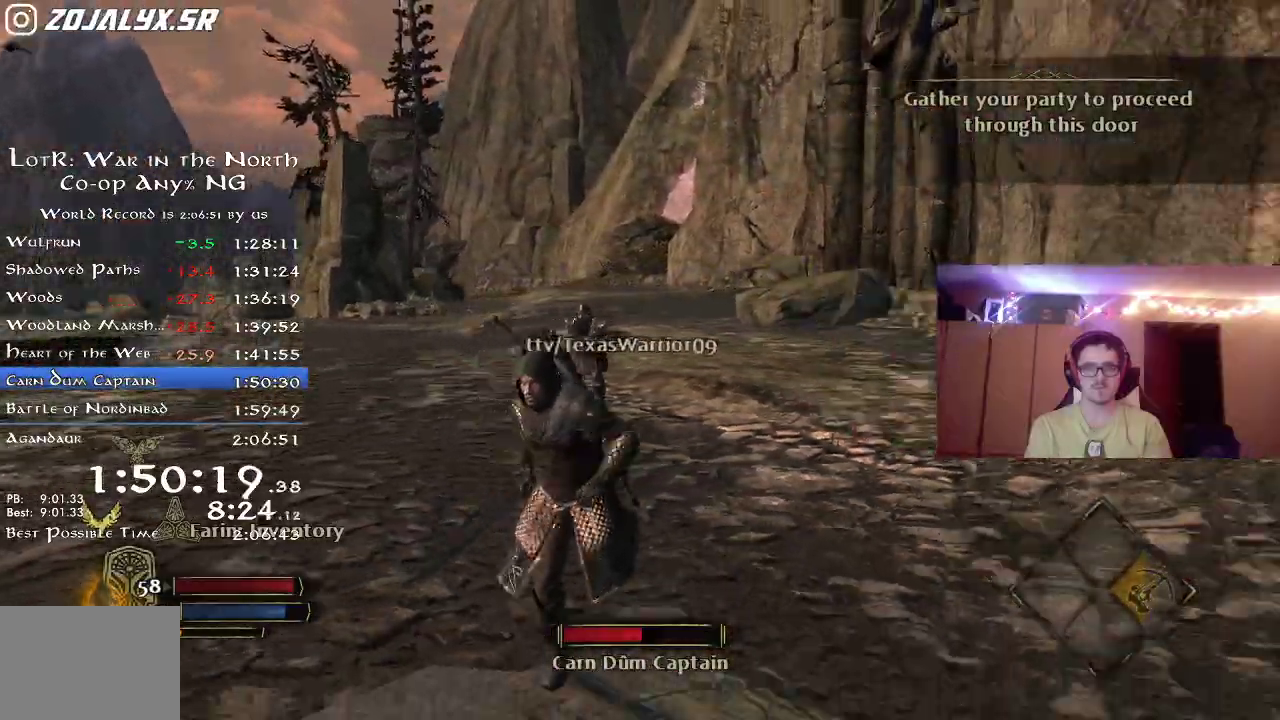
{"dt_ms": 700, "buttons": [], "left_stick": "down", "right_stick": "right", "button_events": [[683, "R2", "up"]]}
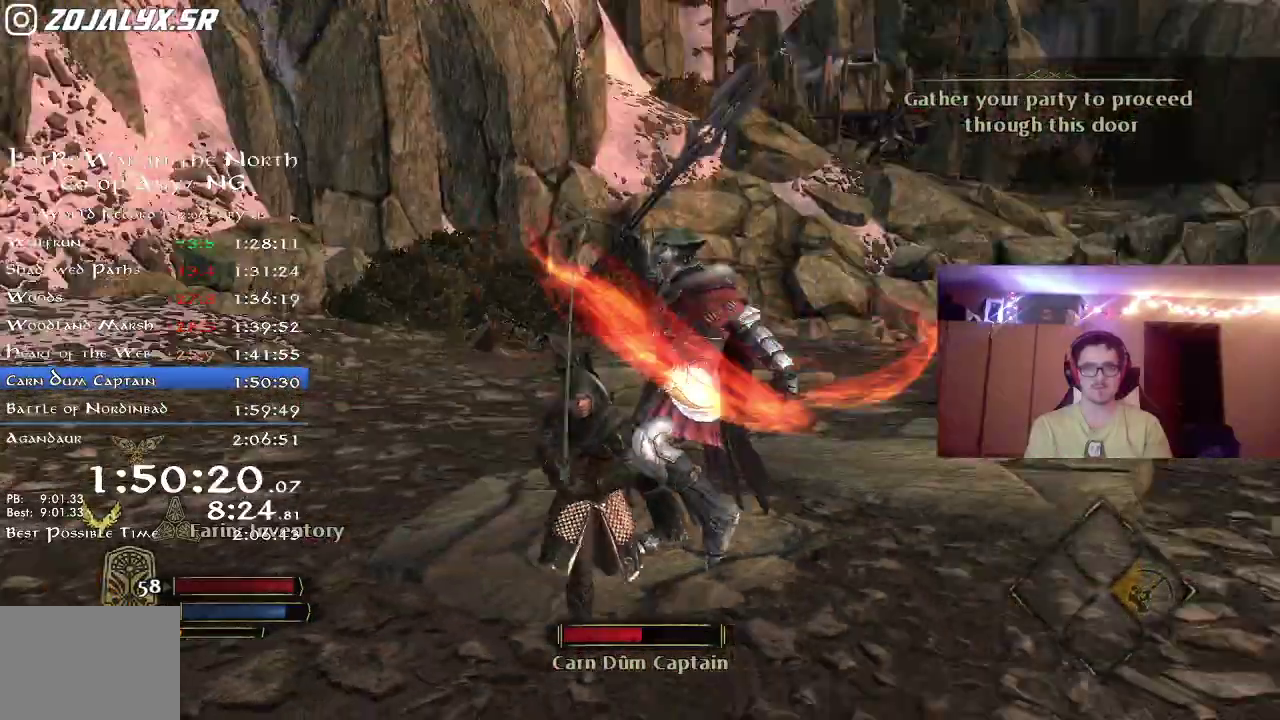
{"dt_ms": 500, "buttons": [], "left_stick": "down", "right_stick": "left", "button_events": []}
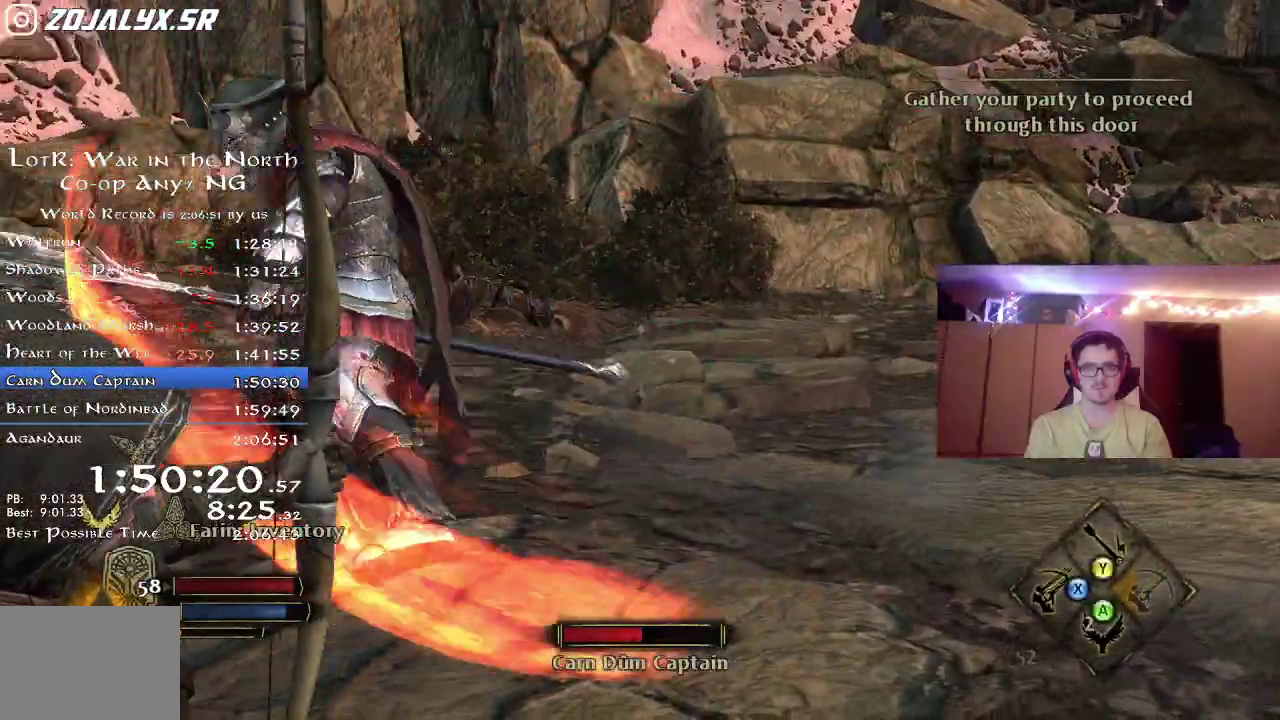
{"dt_ms": 300, "buttons": [], "left_stick": "down", "right_stick": "up-left", "button_events": []}
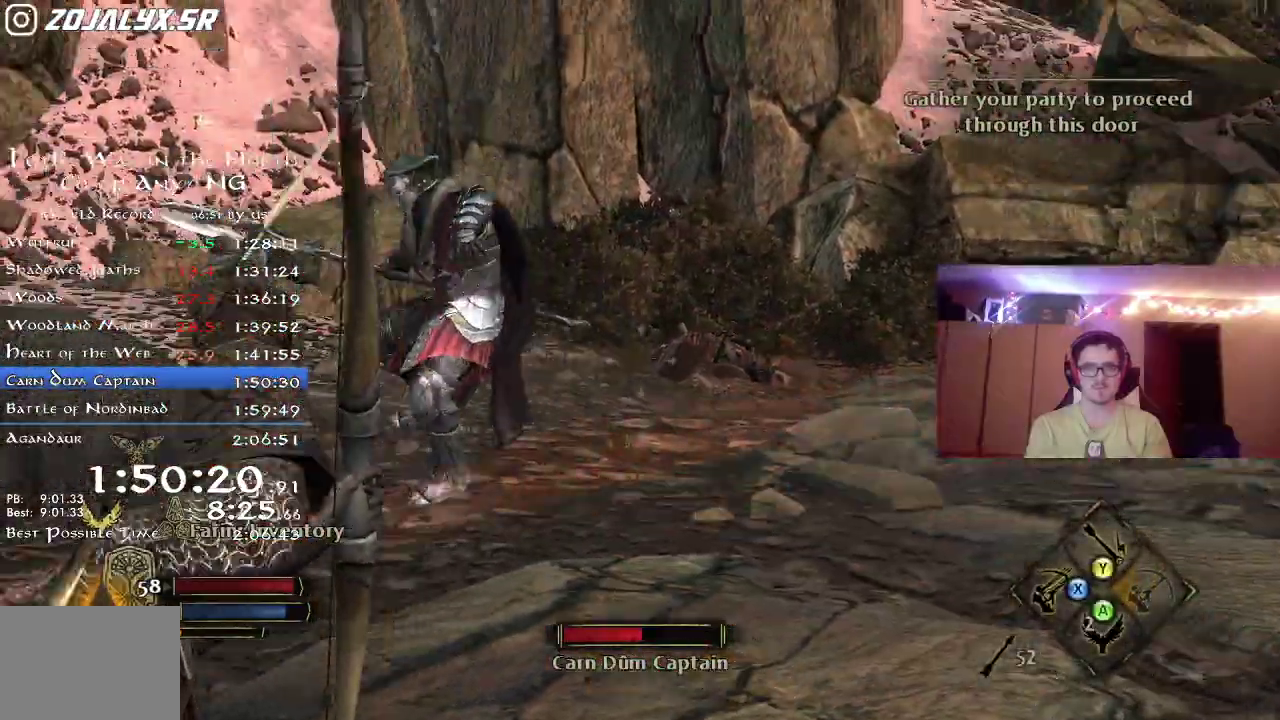
{"dt_ms": 800, "buttons": ["R2"], "left_stick": "down-right", "right_stick": "center", "button_events": [[217, "A", "down"], [367, "A", "up"], [800, "R2", "down"]]}
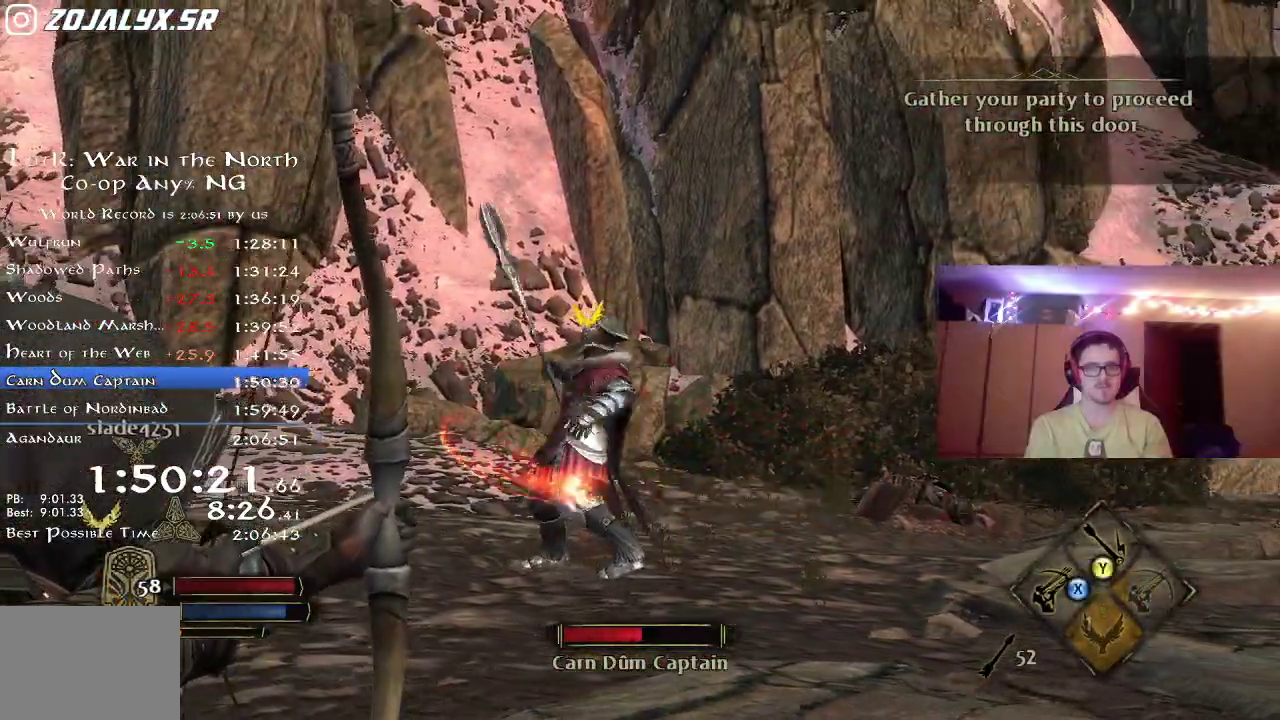
{"dt_ms": 400, "buttons": ["R2"], "left_stick": "right", "right_stick": "left", "button_events": []}
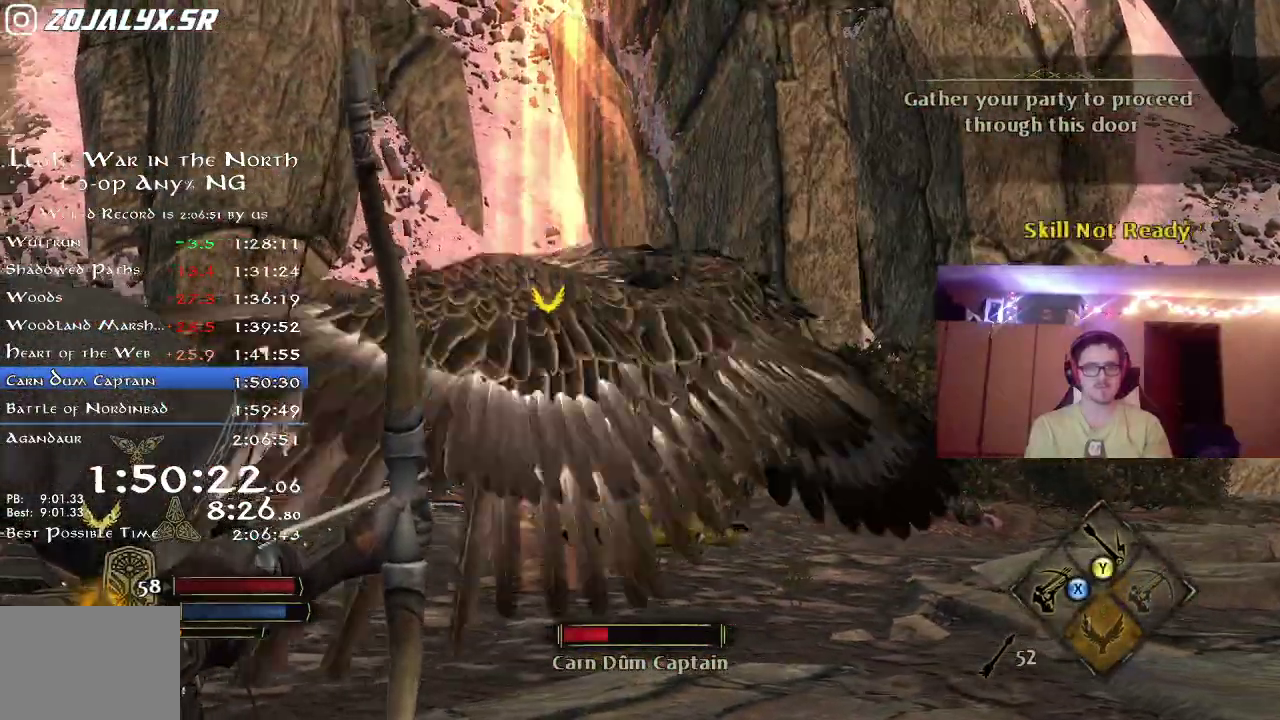
{"dt_ms": 400, "buttons": ["R2"], "left_stick": "up-right", "right_stick": "down-left", "button_events": []}
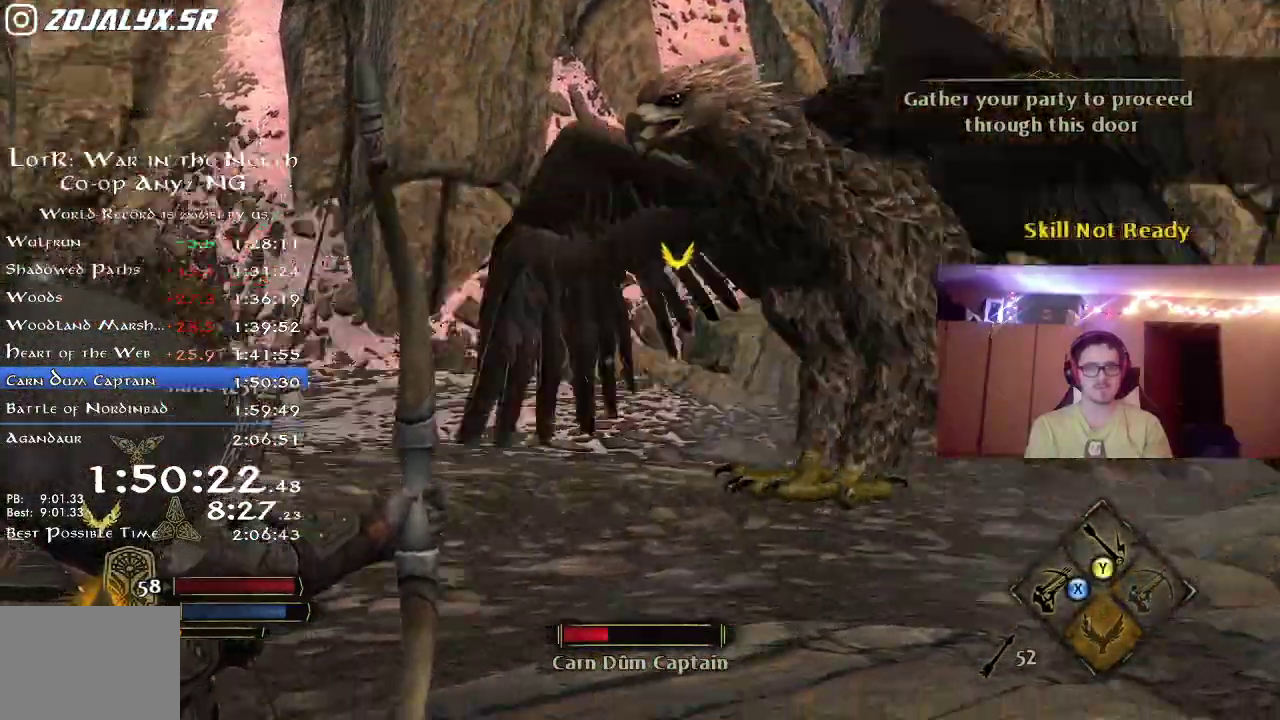
{"dt_ms": 700, "buttons": ["R2"], "left_stick": "up-right", "right_stick": "left", "button_events": []}
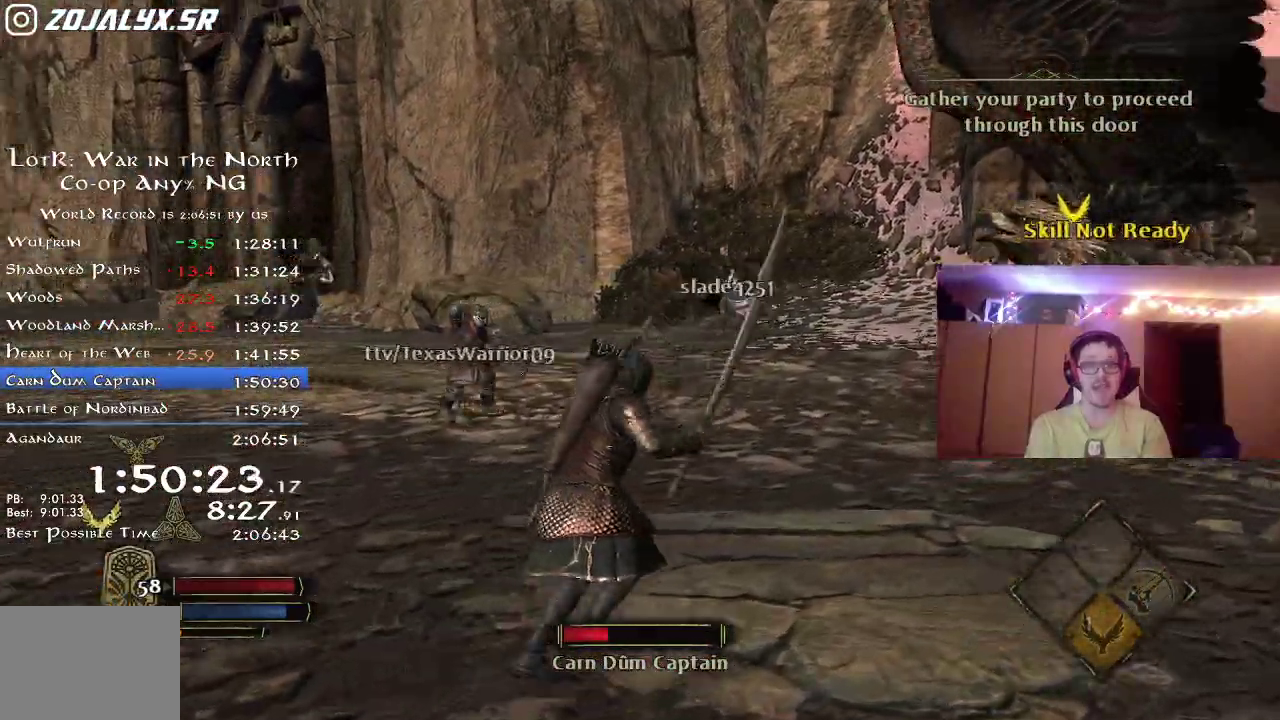
{"dt_ms": 400, "buttons": ["R2"], "left_stick": "up-right", "right_stick": "left", "button_events": []}
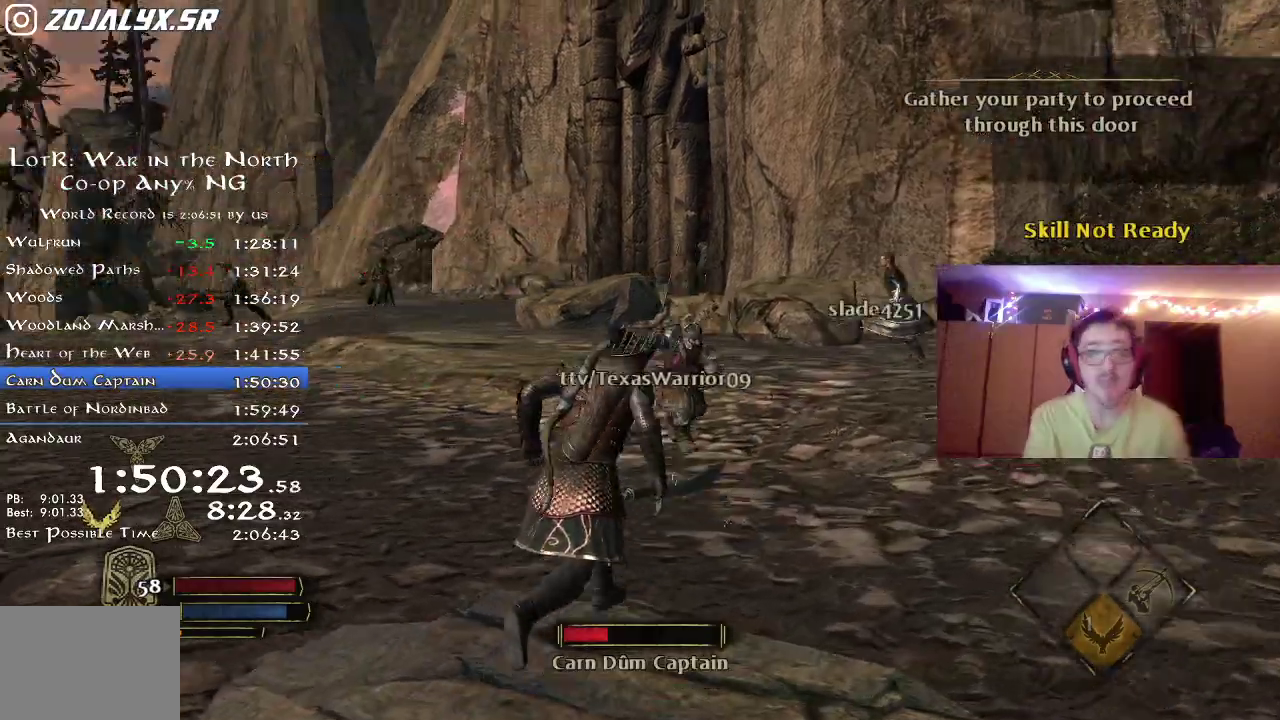
{"dt_ms": 400, "buttons": ["R2"], "left_stick": "down", "right_stick": "down-left", "button_events": []}
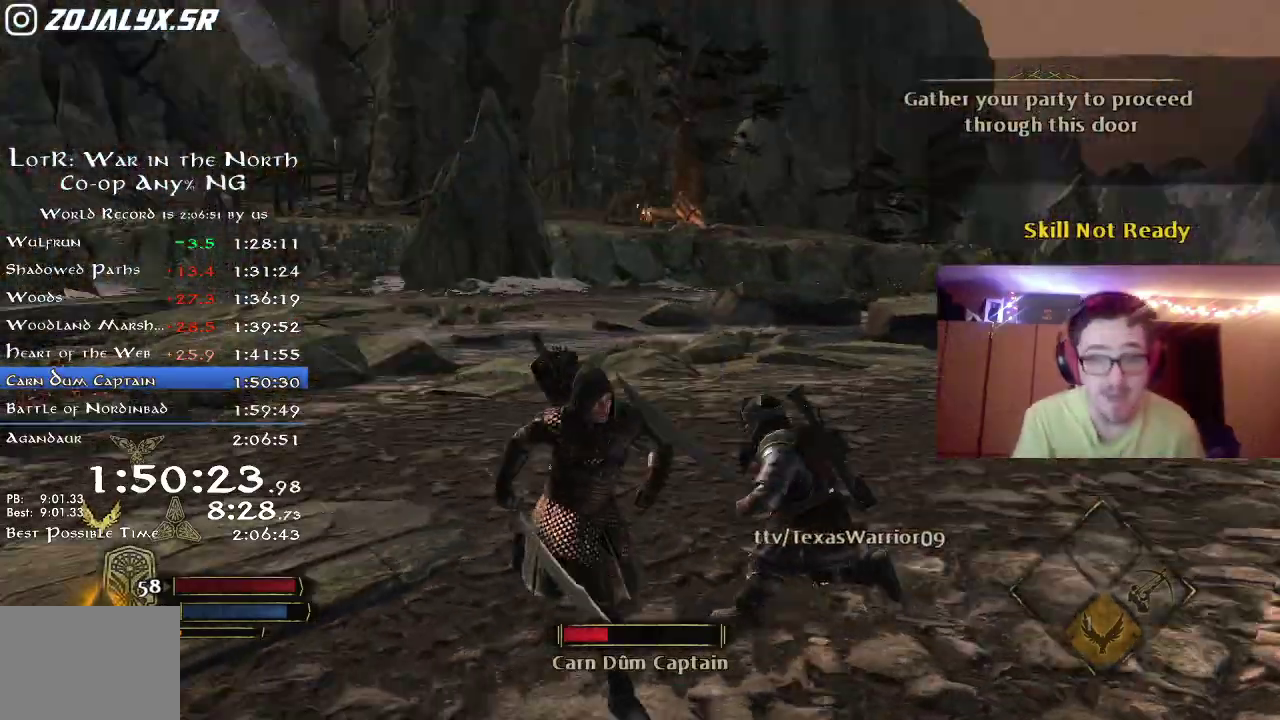
{"dt_ms": 800, "buttons": ["R2"], "left_stick": "right", "right_stick": "center", "button_events": []}
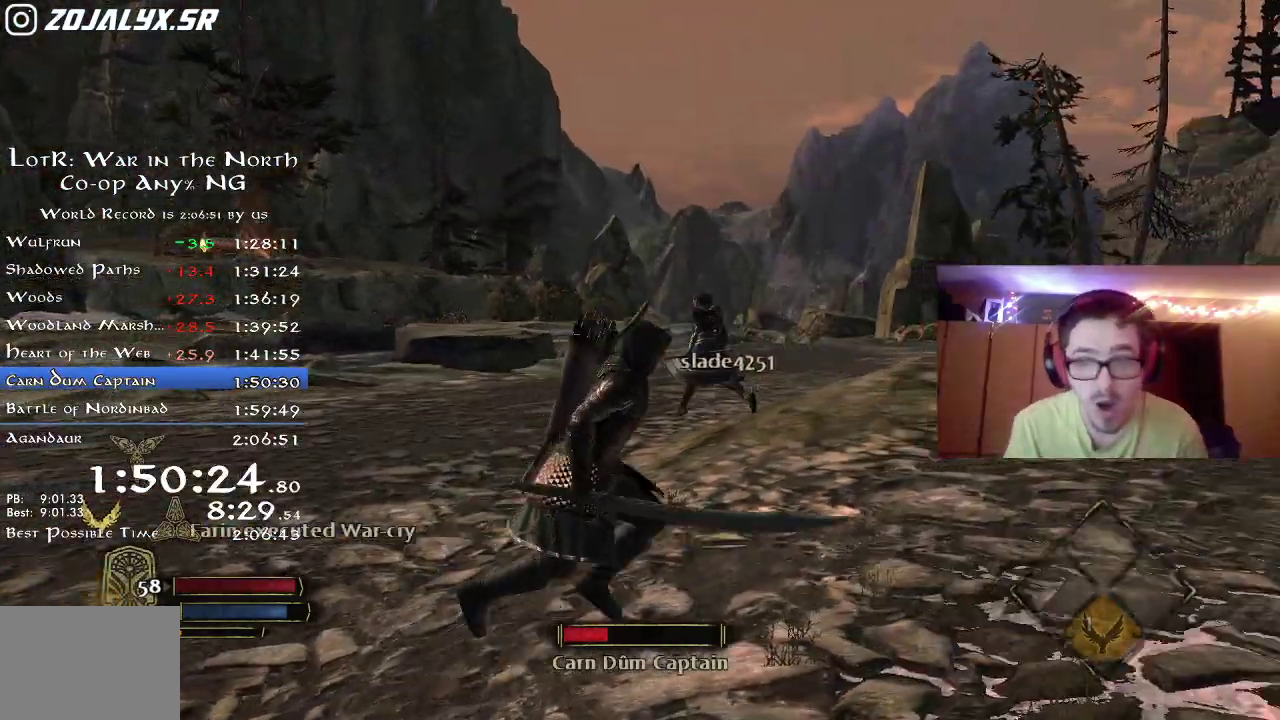
{"dt_ms": 300, "buttons": ["R2"], "left_stick": "up-right", "right_stick": "left", "button_events": []}
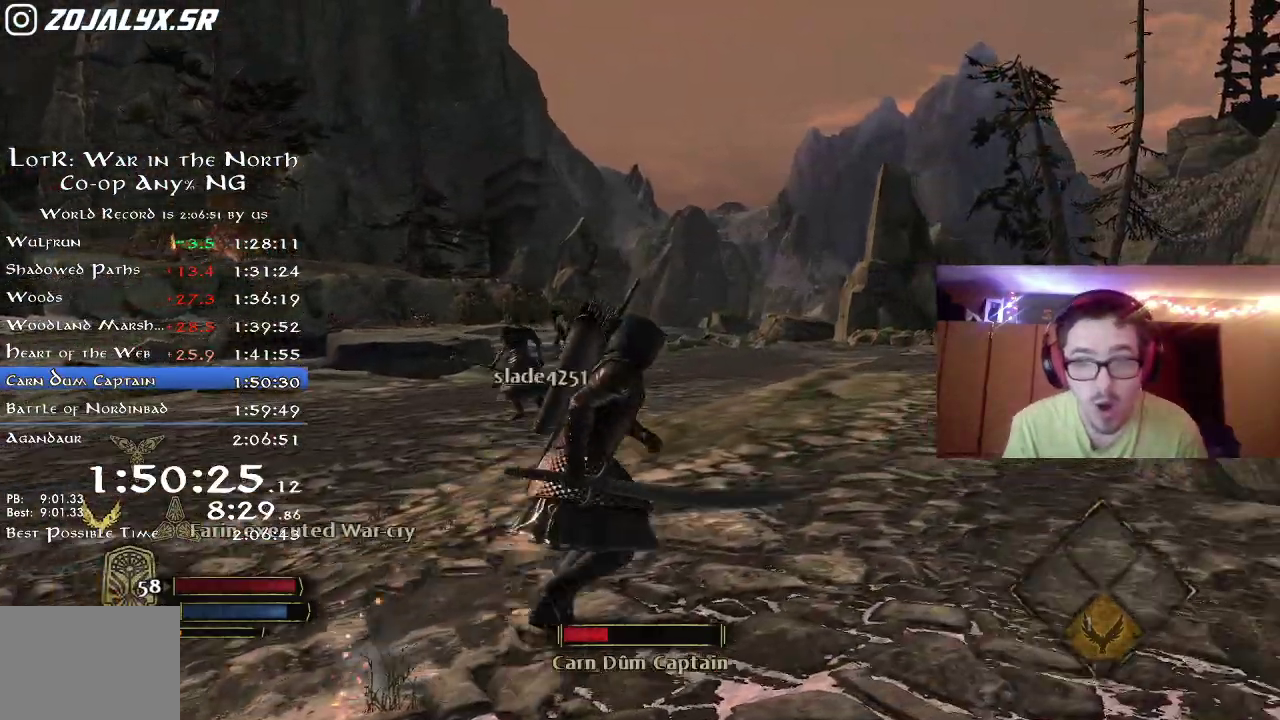
{"dt_ms": 500, "buttons": ["R2"], "left_stick": "right", "right_stick": "left", "button_events": []}
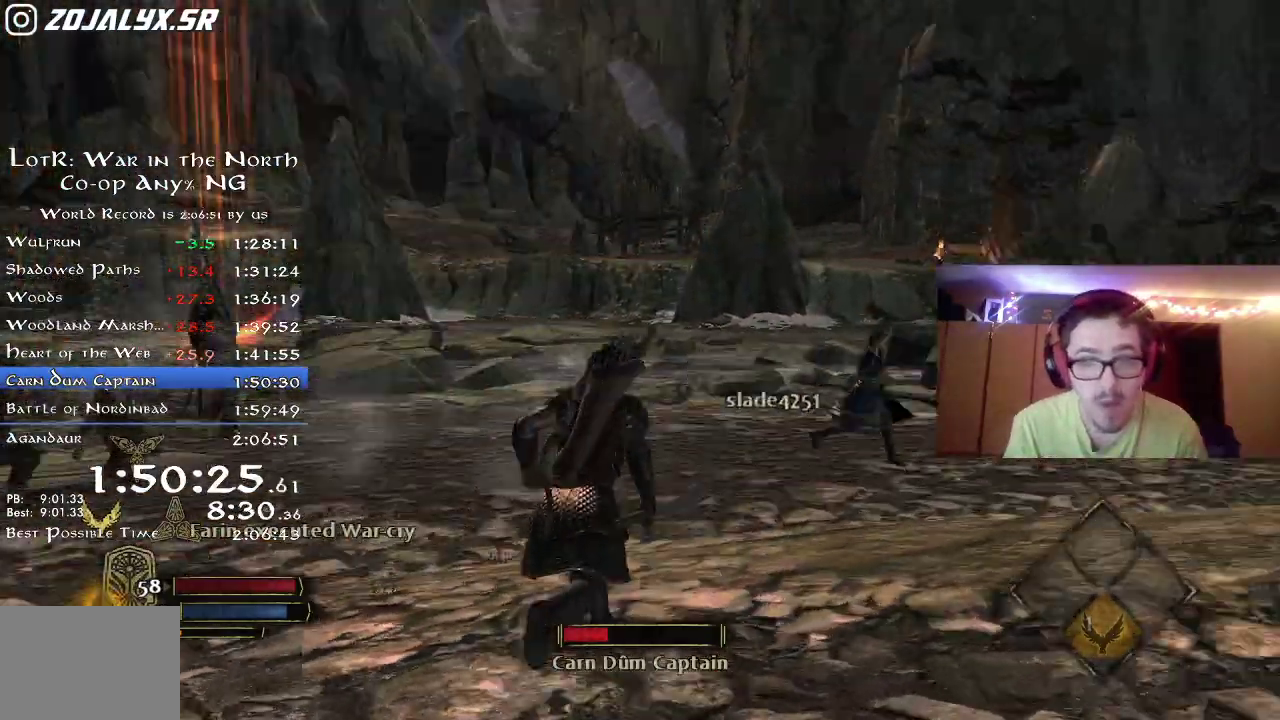
{"dt_ms": 500, "buttons": ["R2"], "left_stick": "up", "right_stick": "up-left", "button_events": [[100, "R2", "up"], [500, "R2", "down"]]}